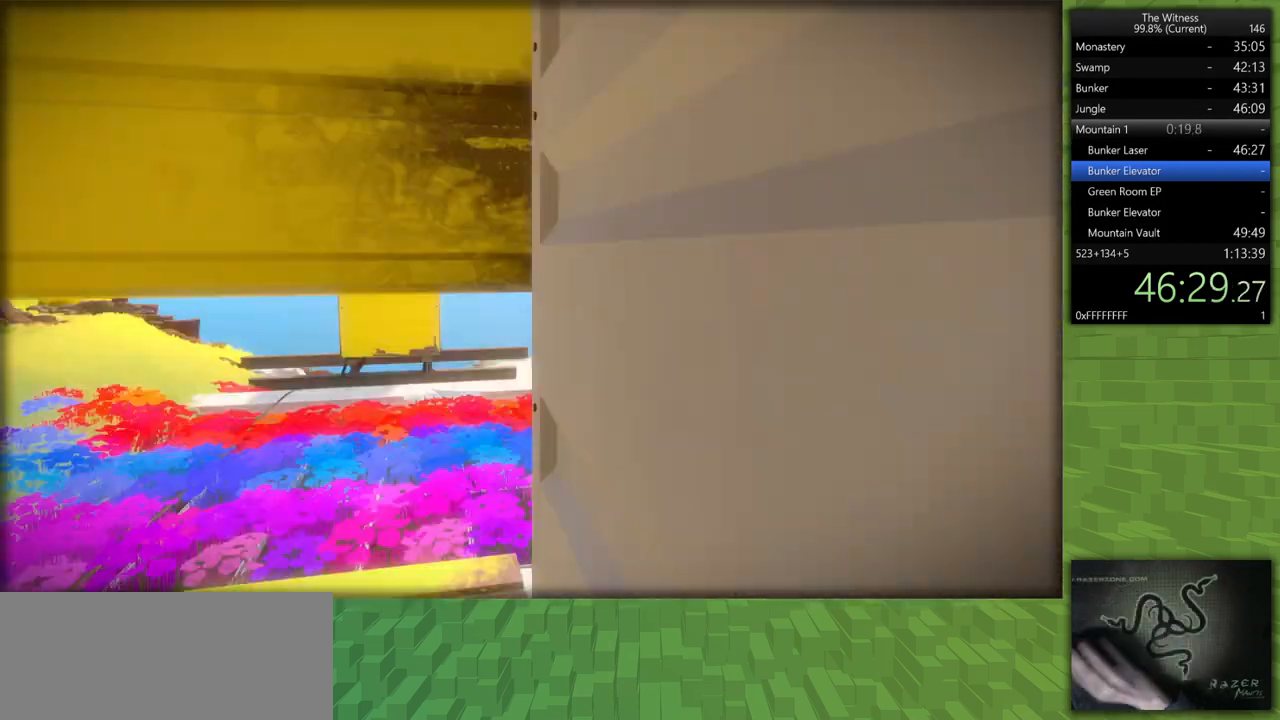
Gameplay with keyboard and mouse; each line is a JSON object with the keys and mouse buttons held at the frame after it. "events" lists presses ("down") and releases ("up") of "a", "d", "h", "i", "j", "k", "s", "shift", "space", "u", "w", "mouse_left" and "mouse_right" between this image and that frame as [ms after this image, input, new state], when the widget could be followed in between. "mouse_left", "mouse_right" = the "left", "right" buttons of the "mouse" list. No other keys are recorded. Mouse movement is not recorded.
{"keys": [], "mouse": [], "events": [[383, "s", "down"], [433, "s", "up"]]}
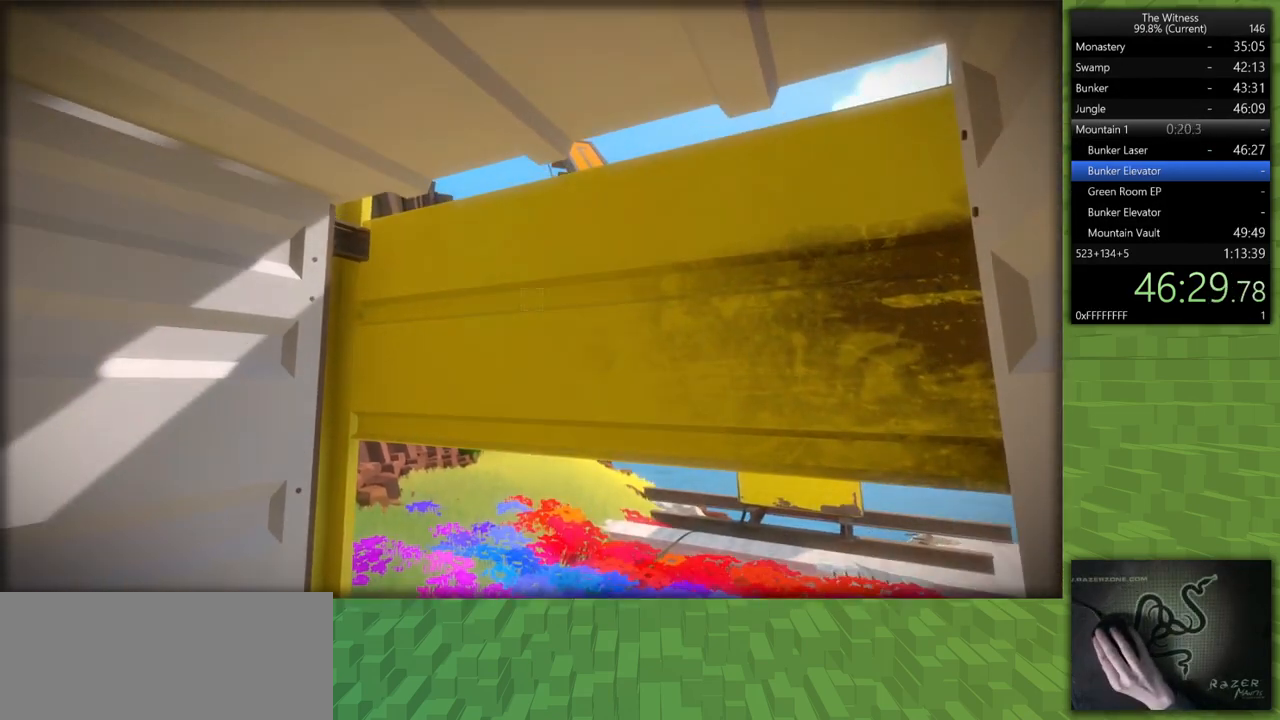
{"keys": [], "mouse": ["left"], "events": [[17, "mouse_left", "down"], [117, "mouse_left", "up"], [483, "mouse_left", "down"]]}
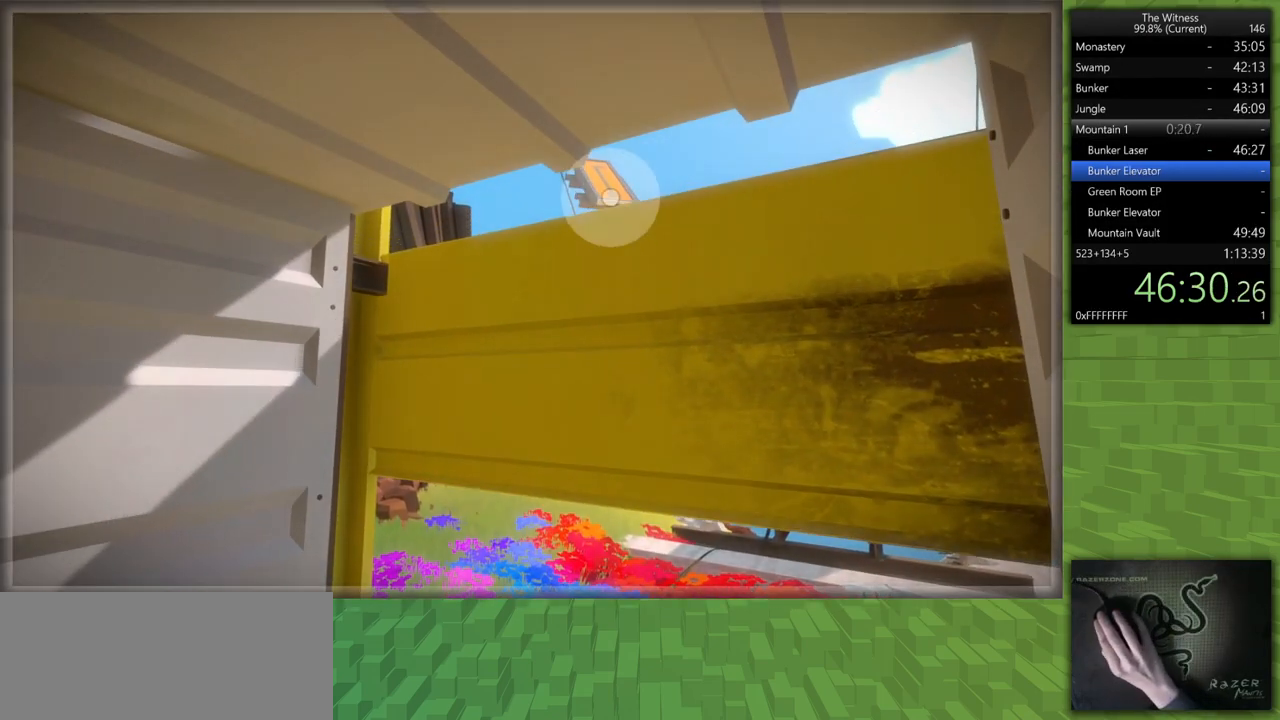
{"keys": ["a", "s"], "mouse": [], "events": [[83, "mouse_left", "up"], [133, "mouse_left", "down"], [183, "s", "down"], [233, "mouse_left", "up"], [367, "a", "down"]]}
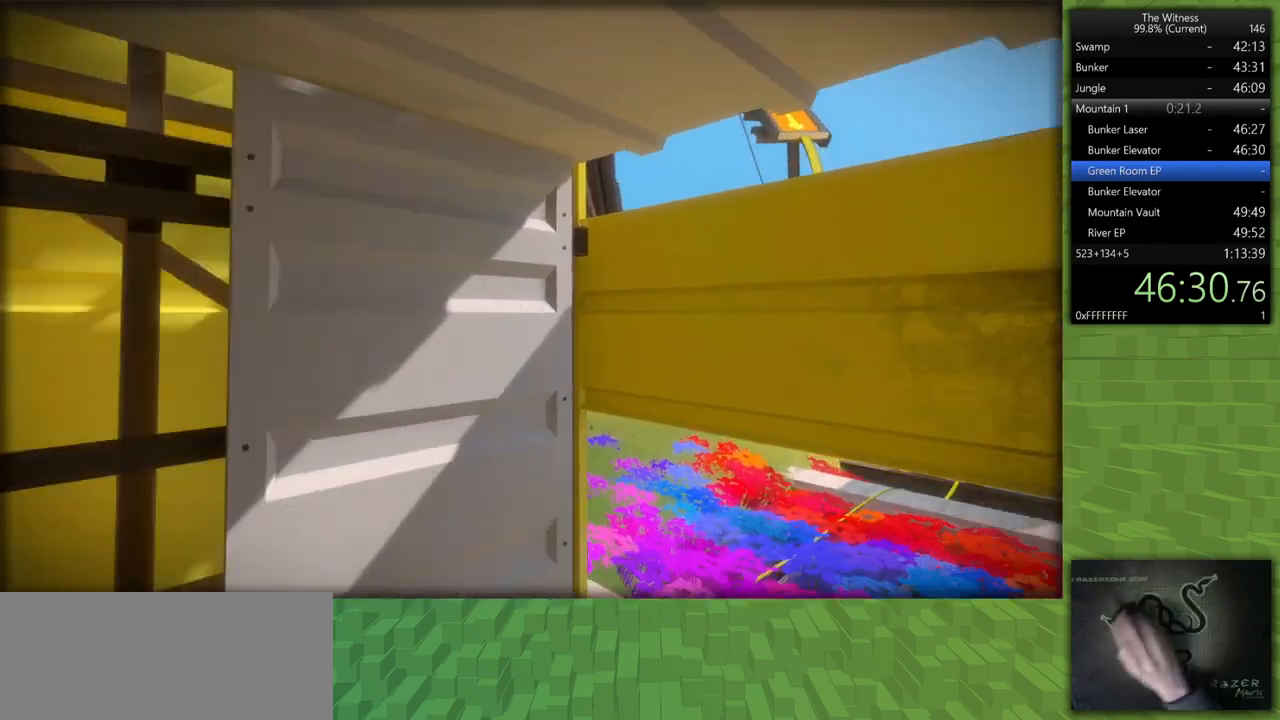
{"keys": [], "mouse": [], "events": [[50, "mouse_left", "down"], [100, "a", "up"], [100, "s", "up"], [200, "mouse_left", "up"], [383, "mouse_left", "down"], [483, "mouse_left", "up"]]}
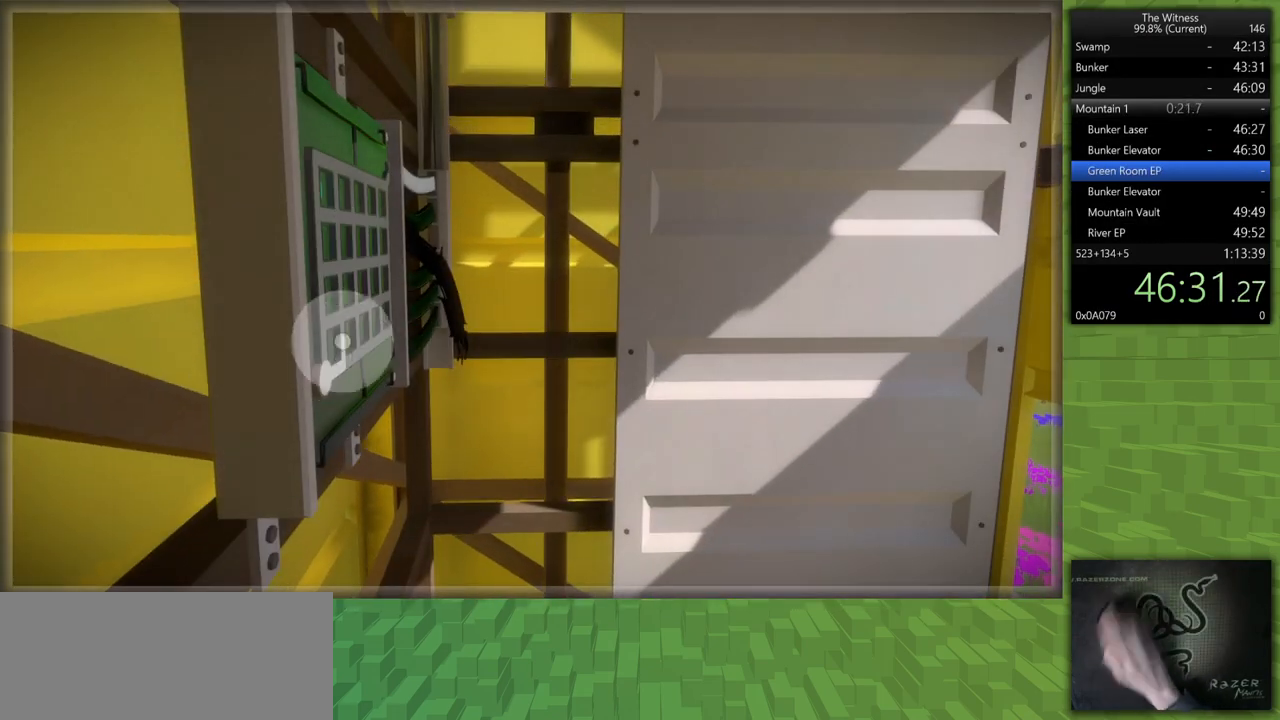
{"keys": [], "mouse": [], "events": [[17, "mouse_left", "down"], [117, "mouse_left", "up"], [350, "mouse_left", "down"], [483, "mouse_left", "up"]]}
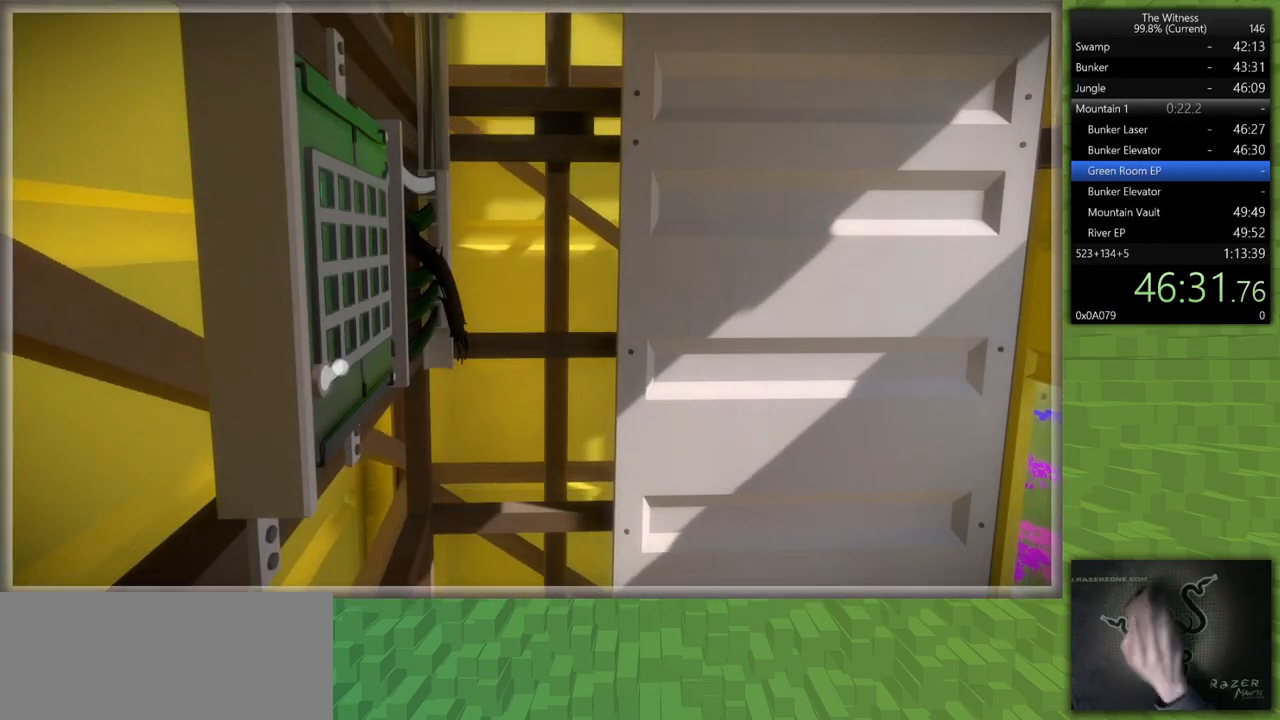
{"keys": [], "mouse": ["left"], "events": [[33, "mouse_left", "down"], [183, "mouse_left", "up"], [417, "mouse_left", "down"]]}
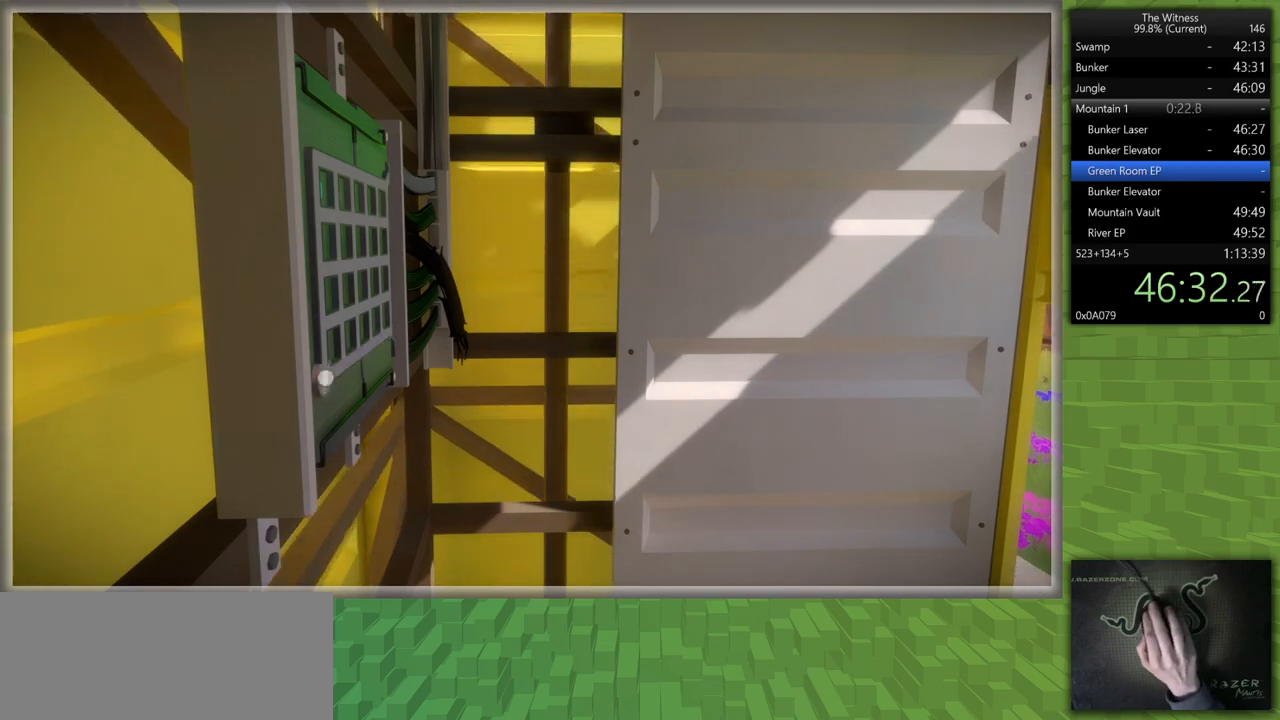
{"keys": [], "mouse": [], "events": [[50, "mouse_left", "up"], [100, "mouse_left", "down"], [150, "mouse_right", "down"], [283, "mouse_left", "up"], [283, "mouse_right", "up"]]}
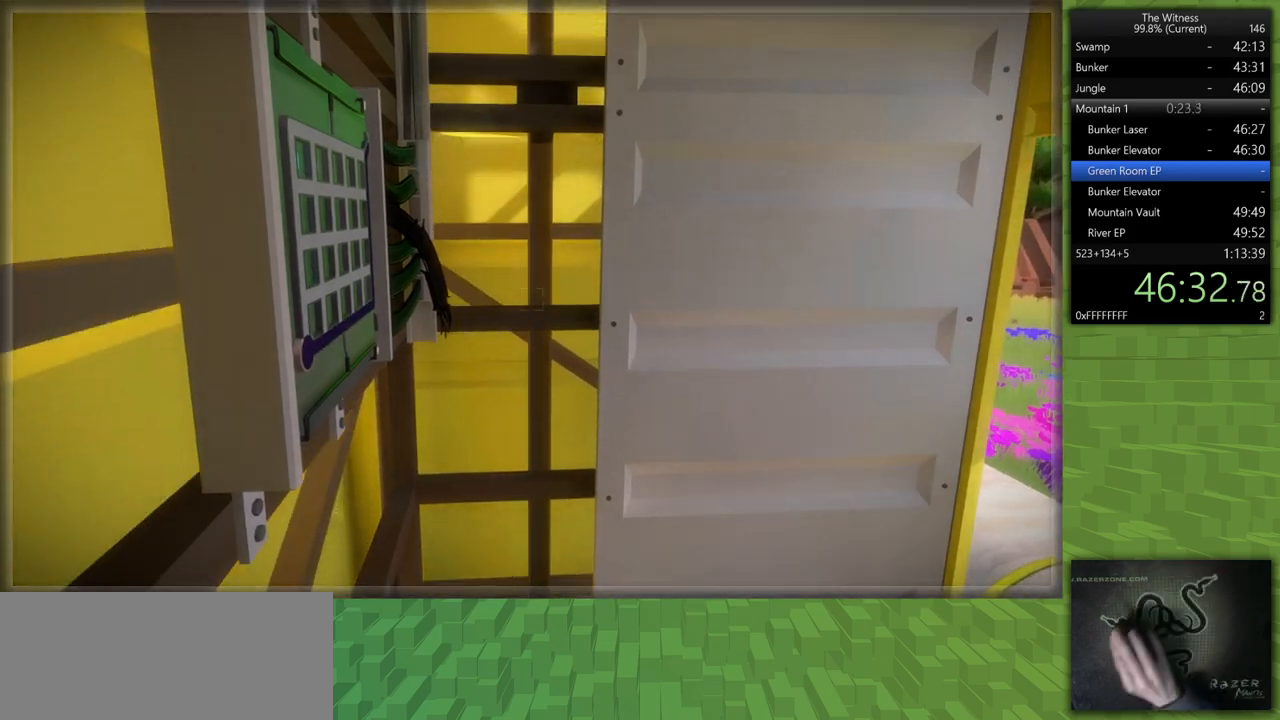
{"keys": [], "mouse": ["left"], "events": [[117, "mouse_left", "down"], [250, "mouse_left", "up"], [450, "mouse_left", "down"]]}
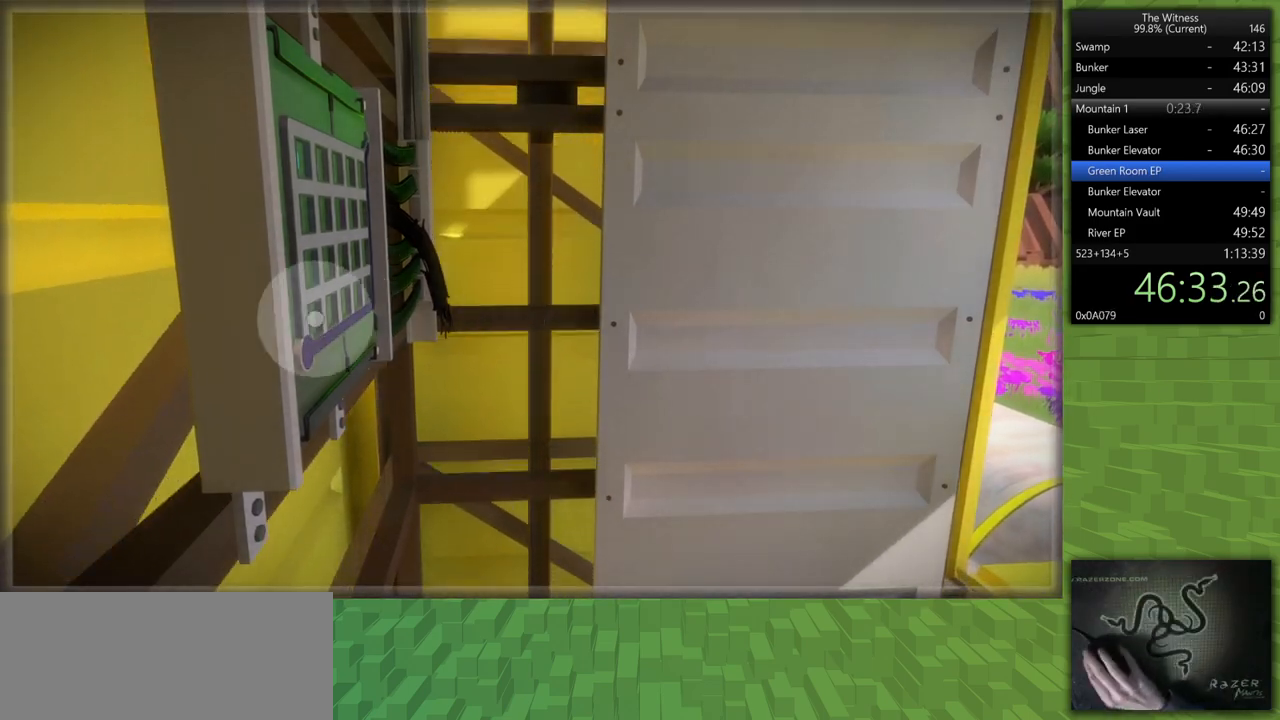
{"keys": [], "mouse": [], "events": [[183, "mouse_left", "up"]]}
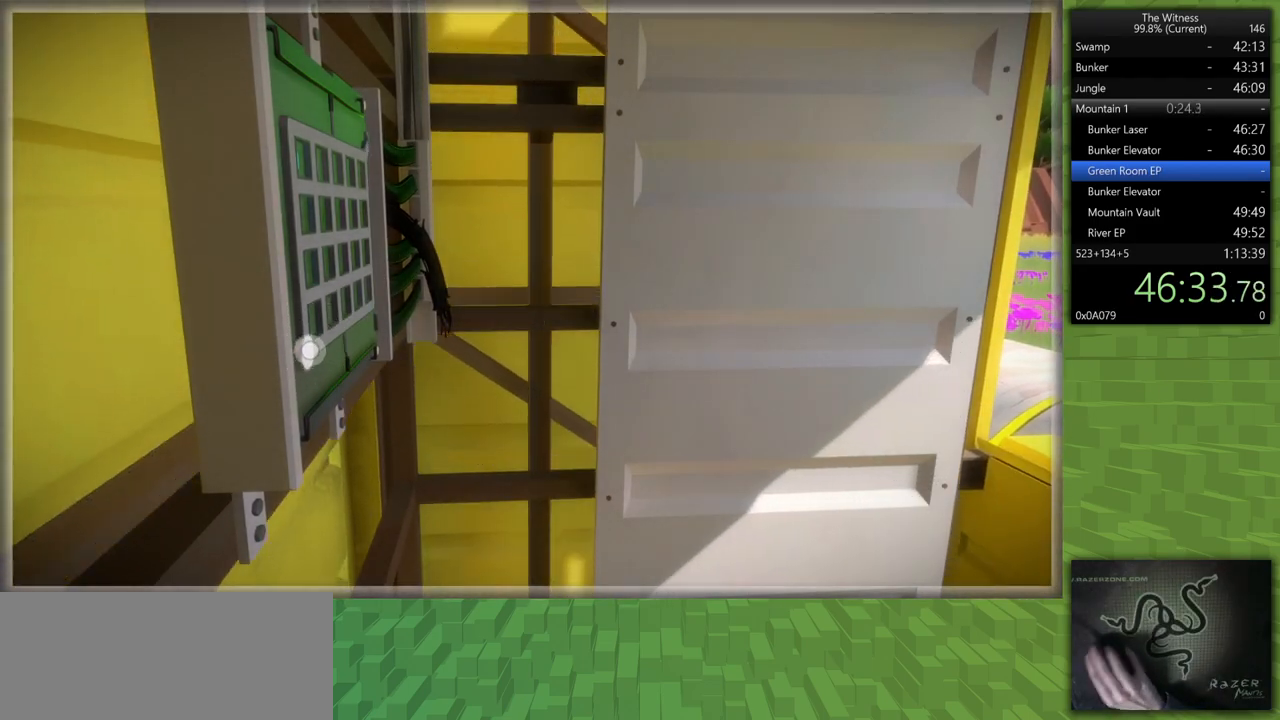
{"keys": [], "mouse": [], "events": []}
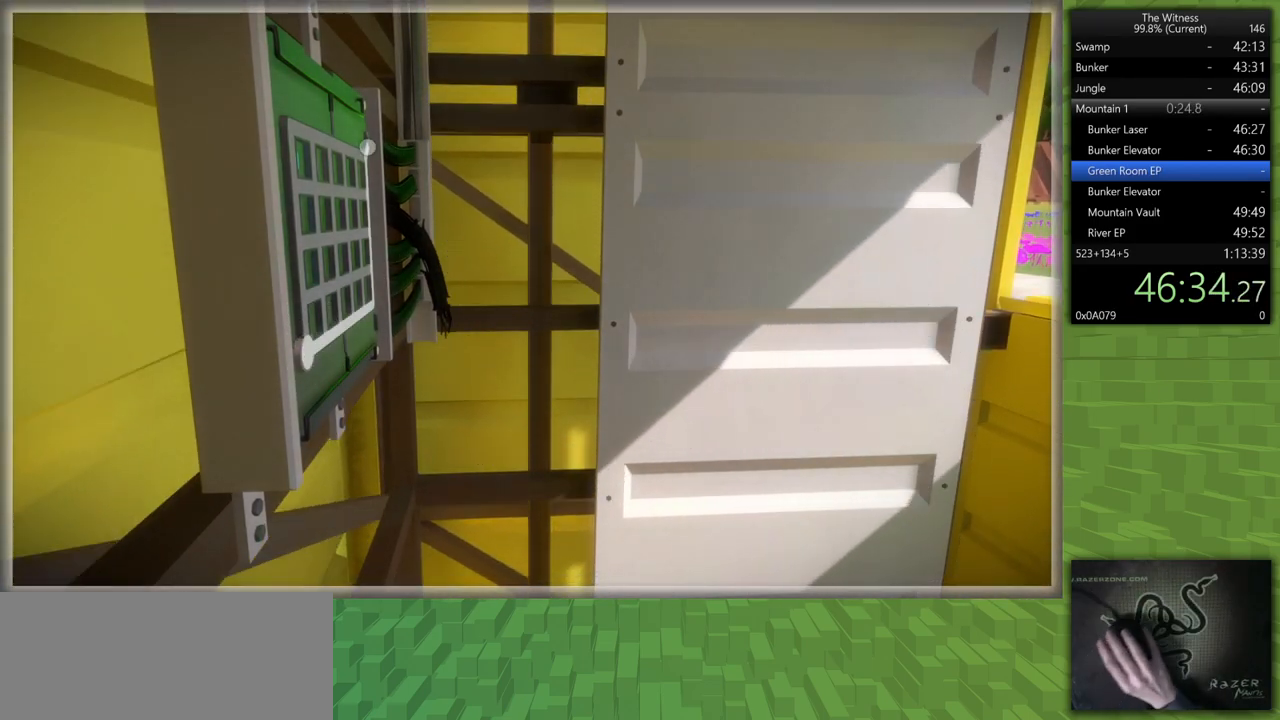
{"keys": [], "mouse": [], "events": []}
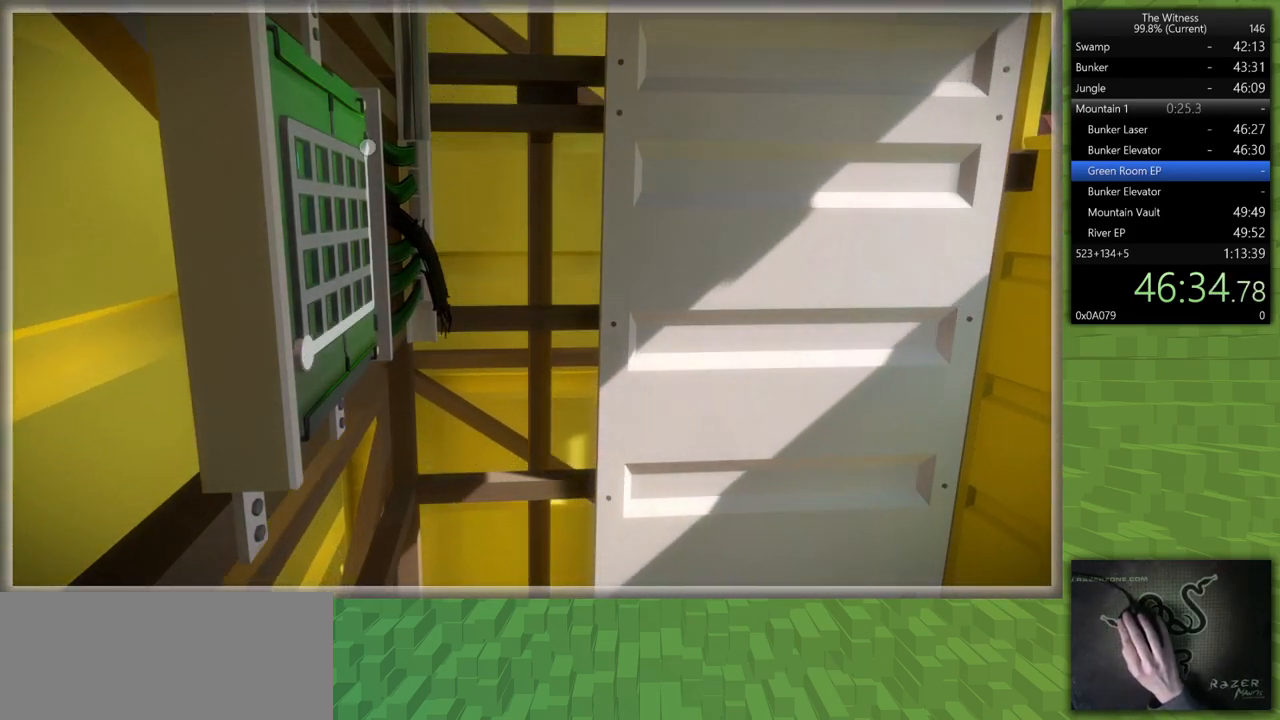
{"keys": [], "mouse": [], "events": []}
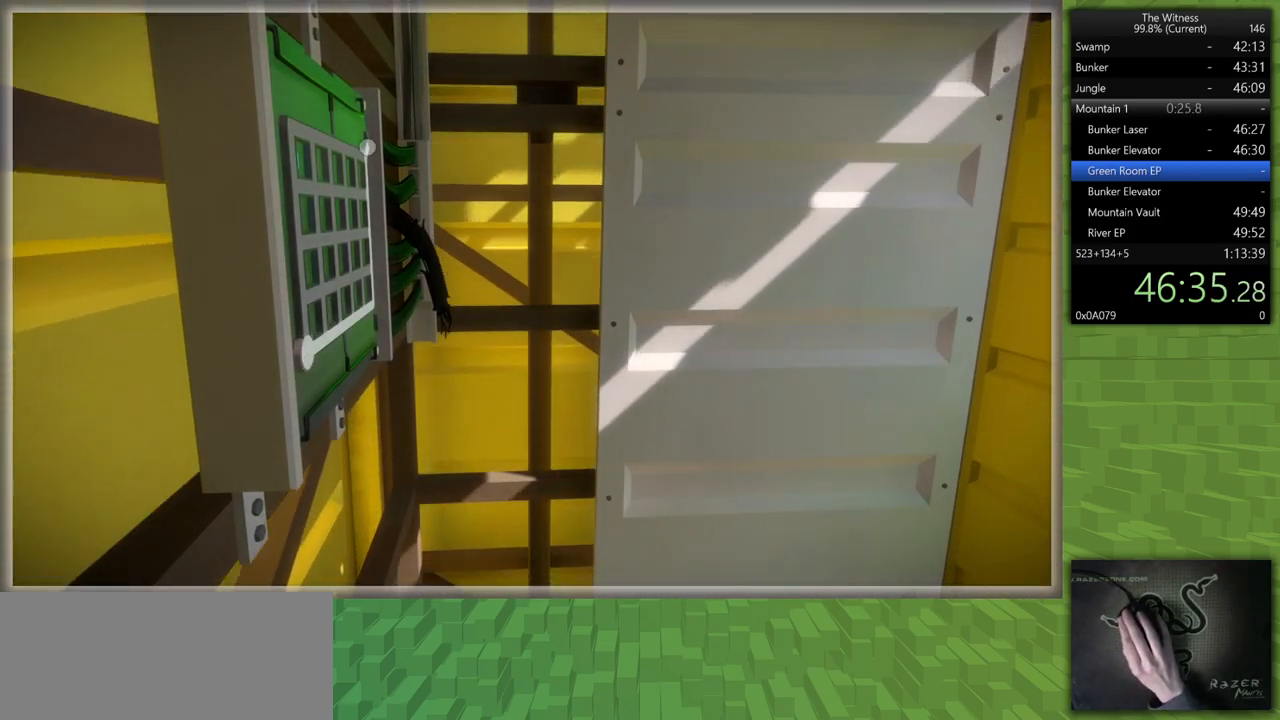
{"keys": [], "mouse": [], "events": []}
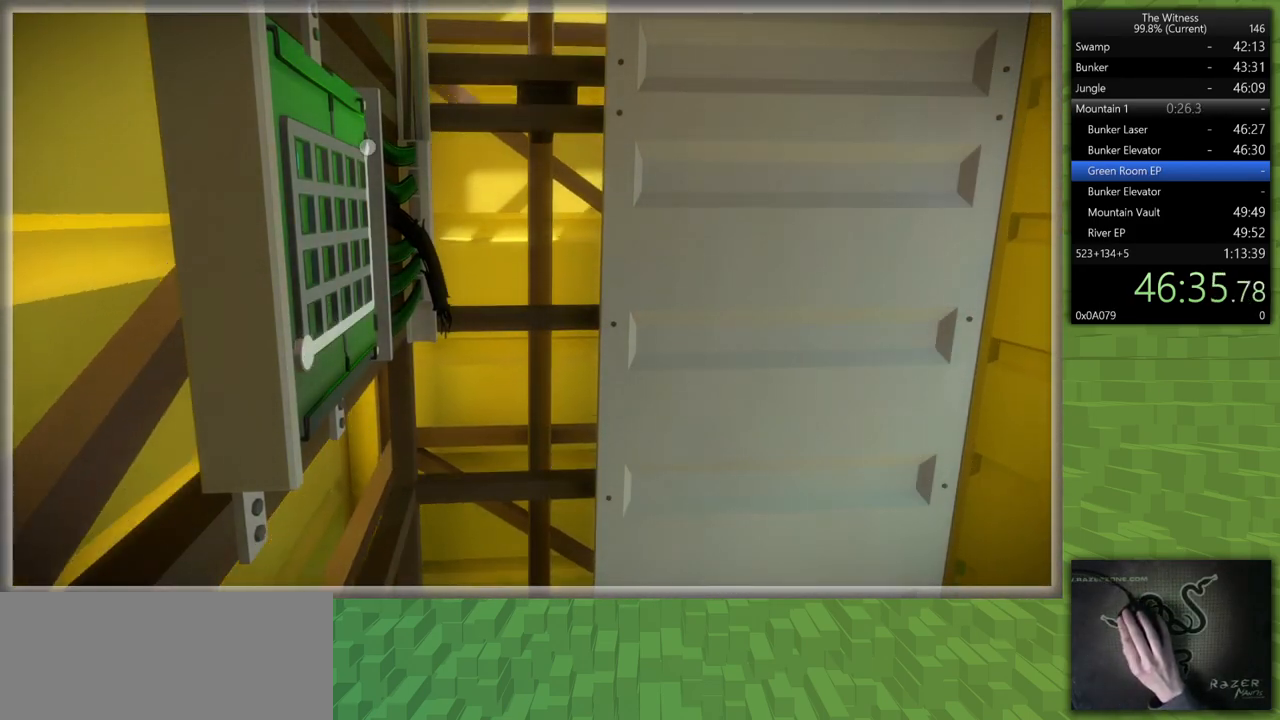
{"keys": [], "mouse": ["left", "right"], "events": [[450, "mouse_left", "down"], [483, "mouse_right", "down"]]}
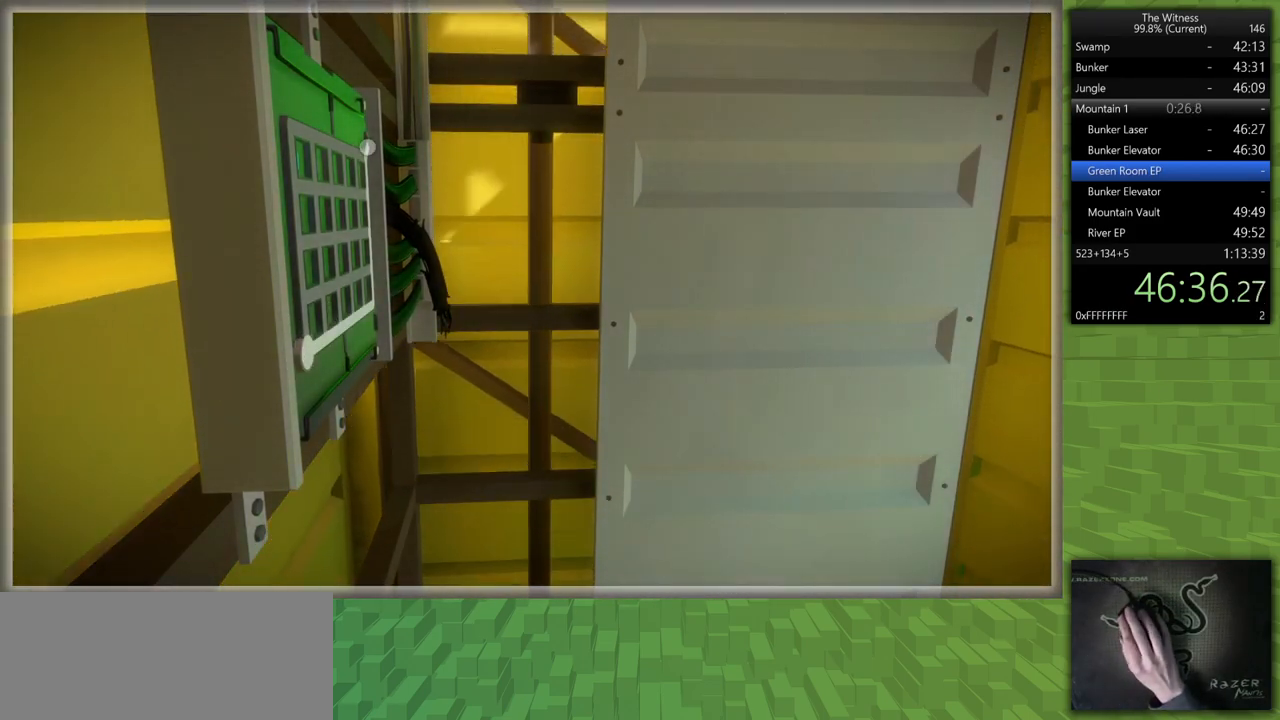
{"keys": ["shift", "w"], "mouse": [], "events": [[83, "a", "down"], [83, "shift", "down"], [83, "w", "down"], [133, "mouse_left", "up"], [133, "mouse_right", "up"], [467, "a", "up"]]}
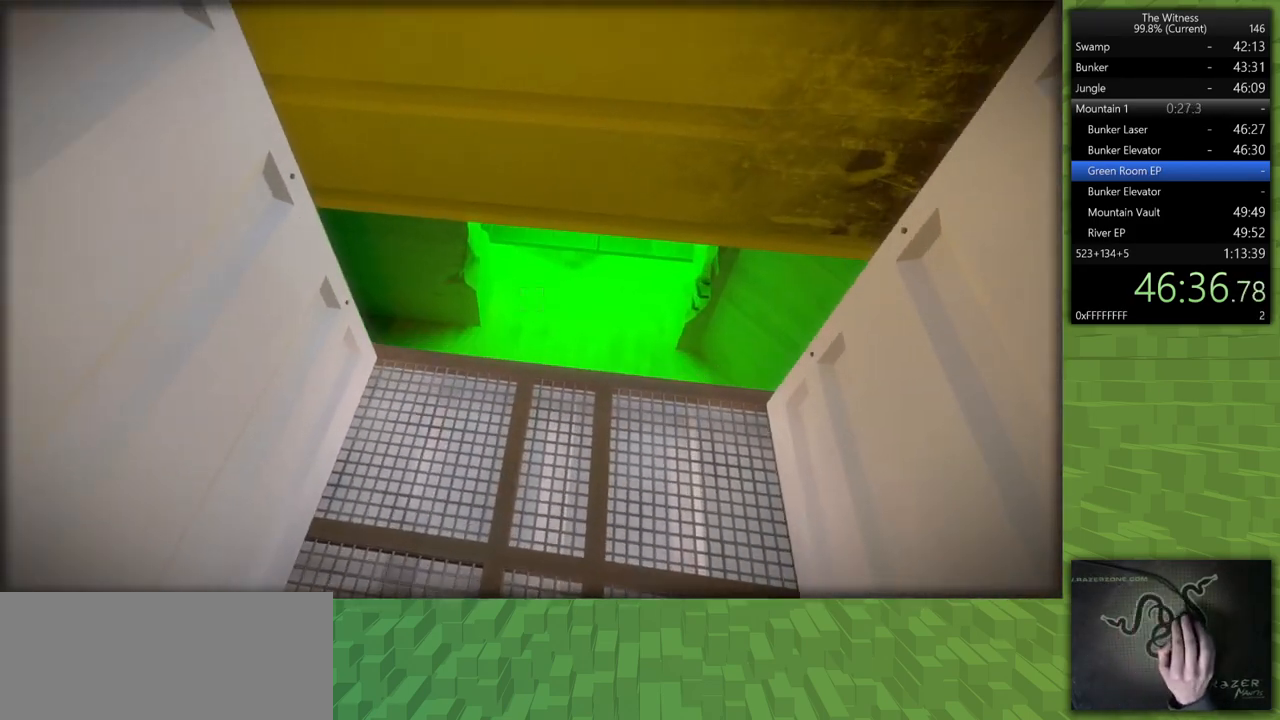
{"keys": ["shift", "w"], "mouse": [], "events": []}
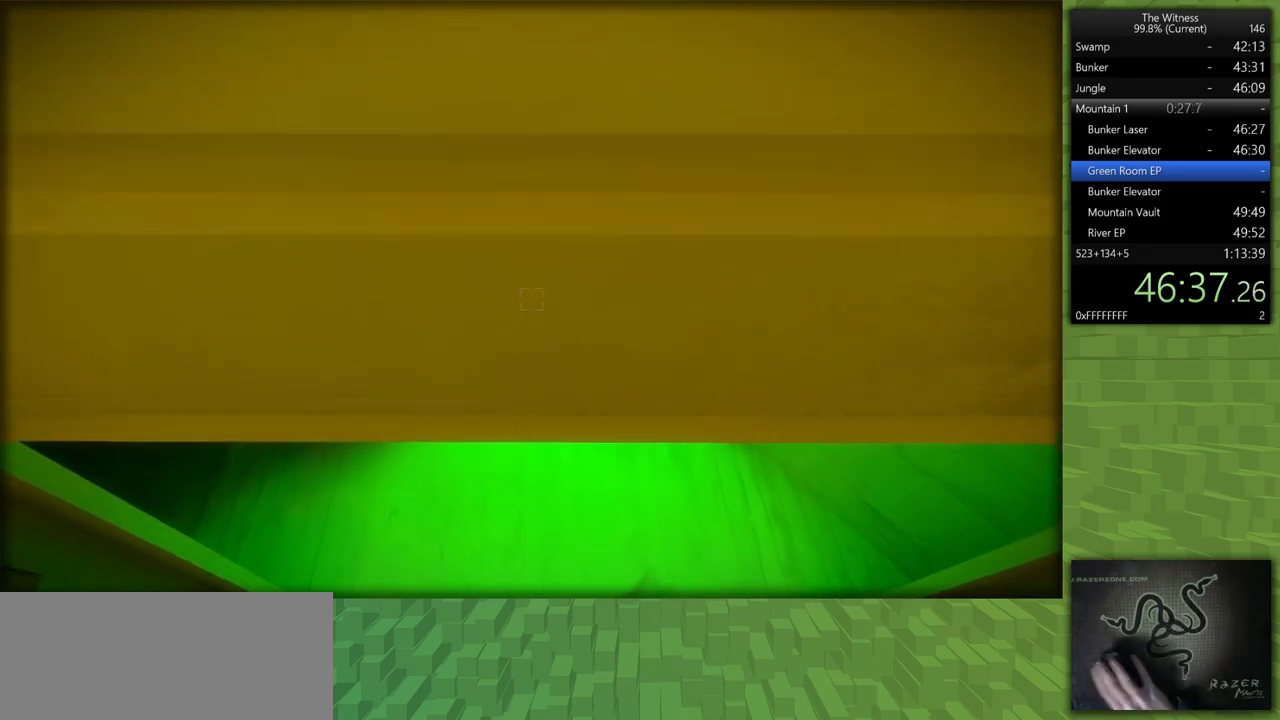
{"keys": ["shift", "w"], "mouse": [], "events": []}
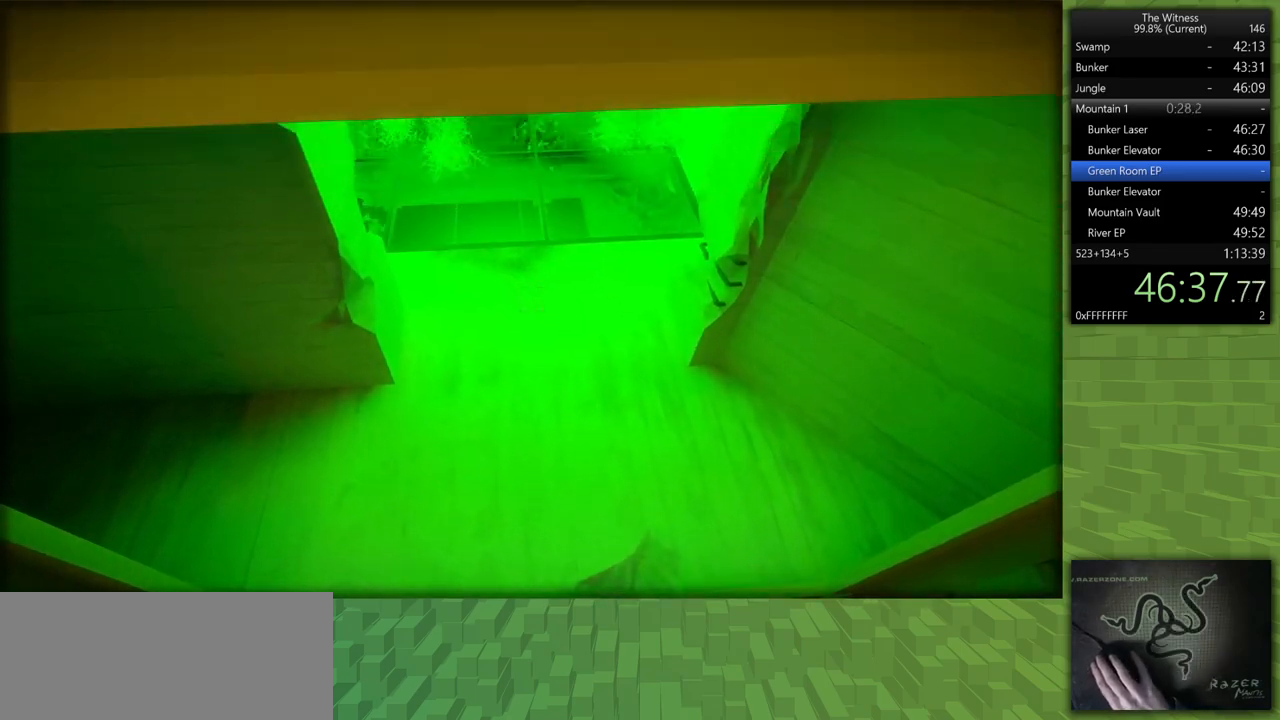
{"keys": ["shift", "w"], "mouse": [], "events": []}
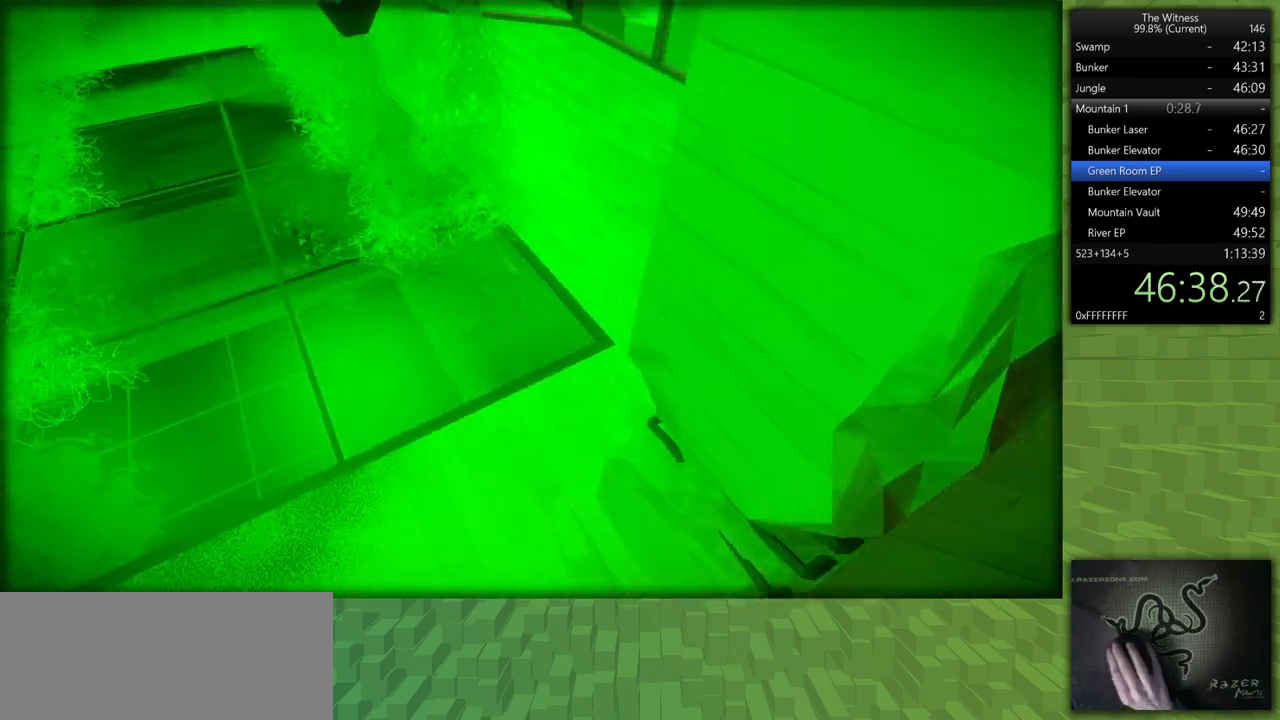
{"keys": ["shift", "w"], "mouse": [], "events": []}
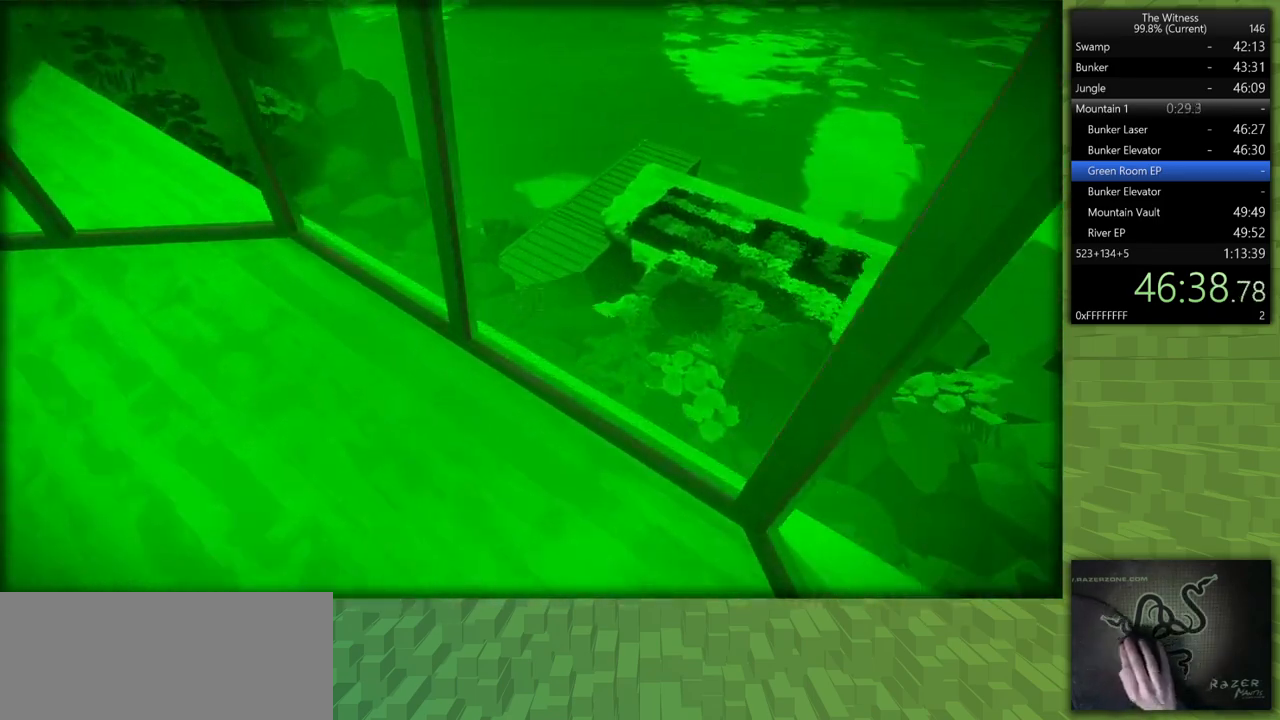
{"keys": [], "mouse": [], "events": [[17, "mouse_left", "down"], [67, "shift", "up"], [117, "w", "up"], [167, "mouse_left", "up"], [300, "mouse_left", "down"], [450, "mouse_left", "up"]]}
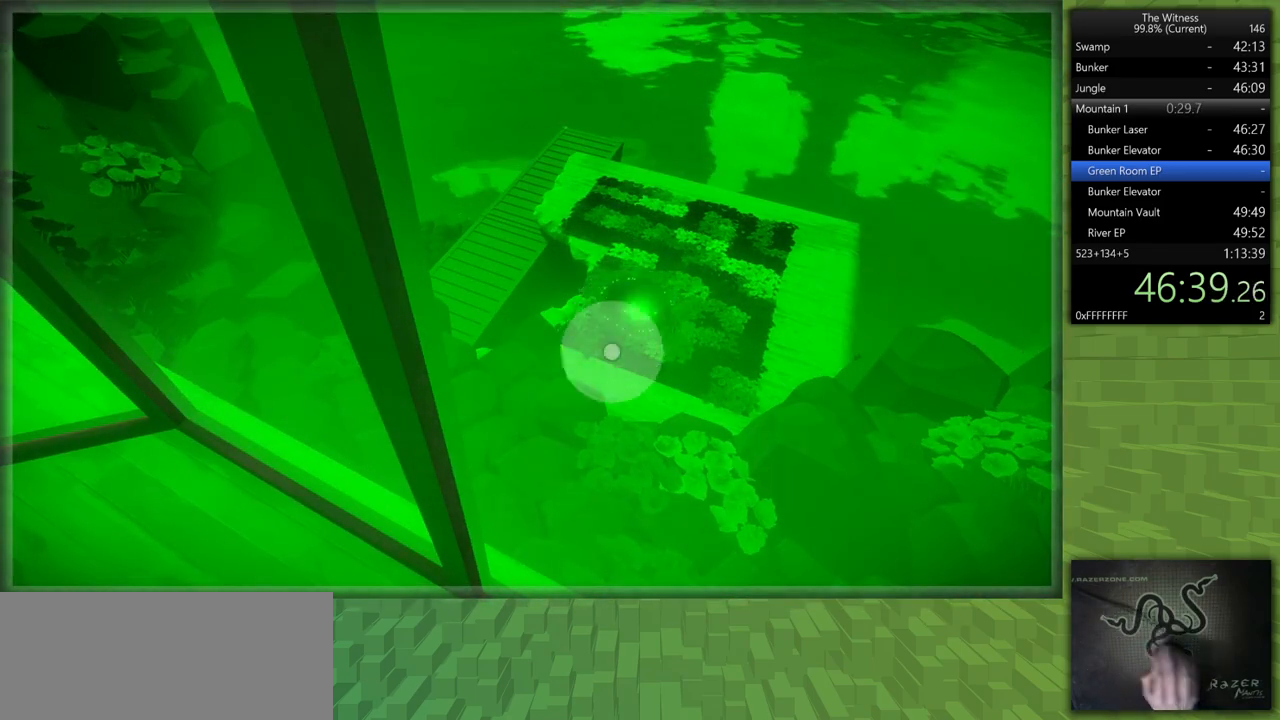
{"keys": ["s", "shift"], "mouse": [], "events": [[417, "mouse_left", "down"], [467, "s", "down"], [467, "shift", "down"], [500, "mouse_left", "up"]]}
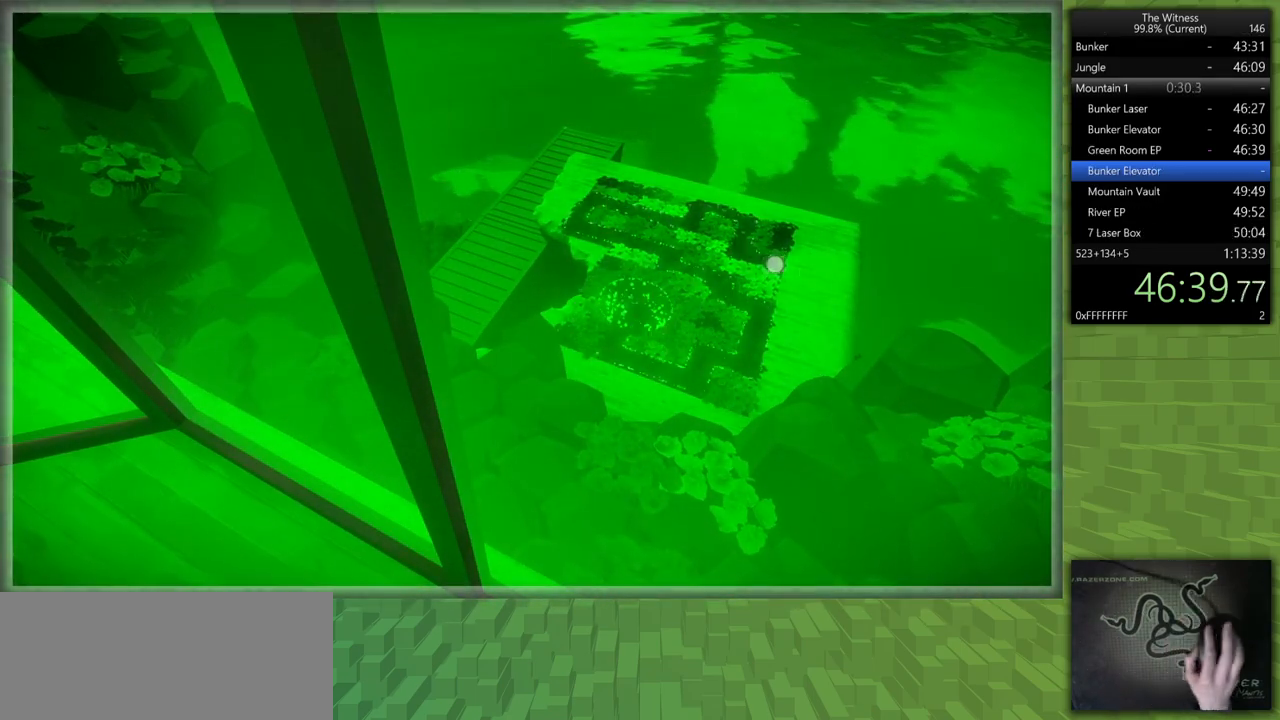
{"keys": ["d", "shift", "w"], "mouse": [], "events": [[150, "d", "down"], [233, "s", "up"], [333, "w", "down"]]}
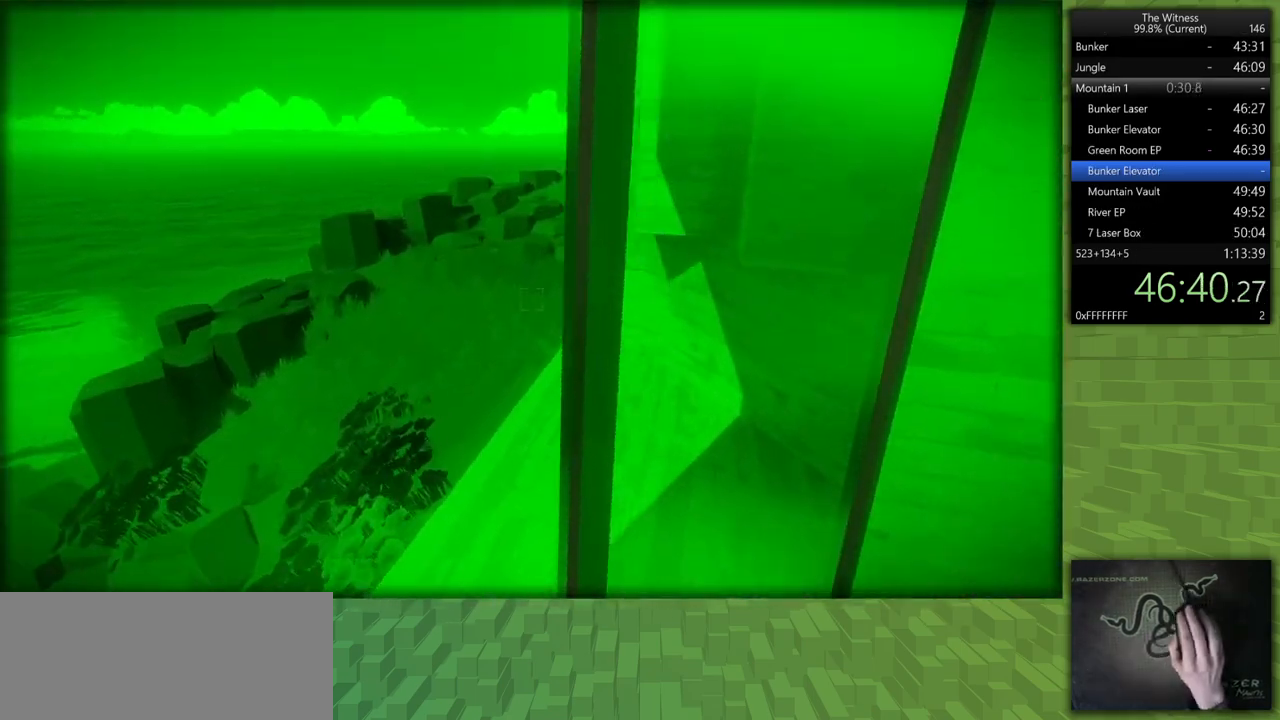
{"keys": ["shift", "w"], "mouse": ["left"], "events": [[400, "mouse_left", "down"], [483, "d", "up"]]}
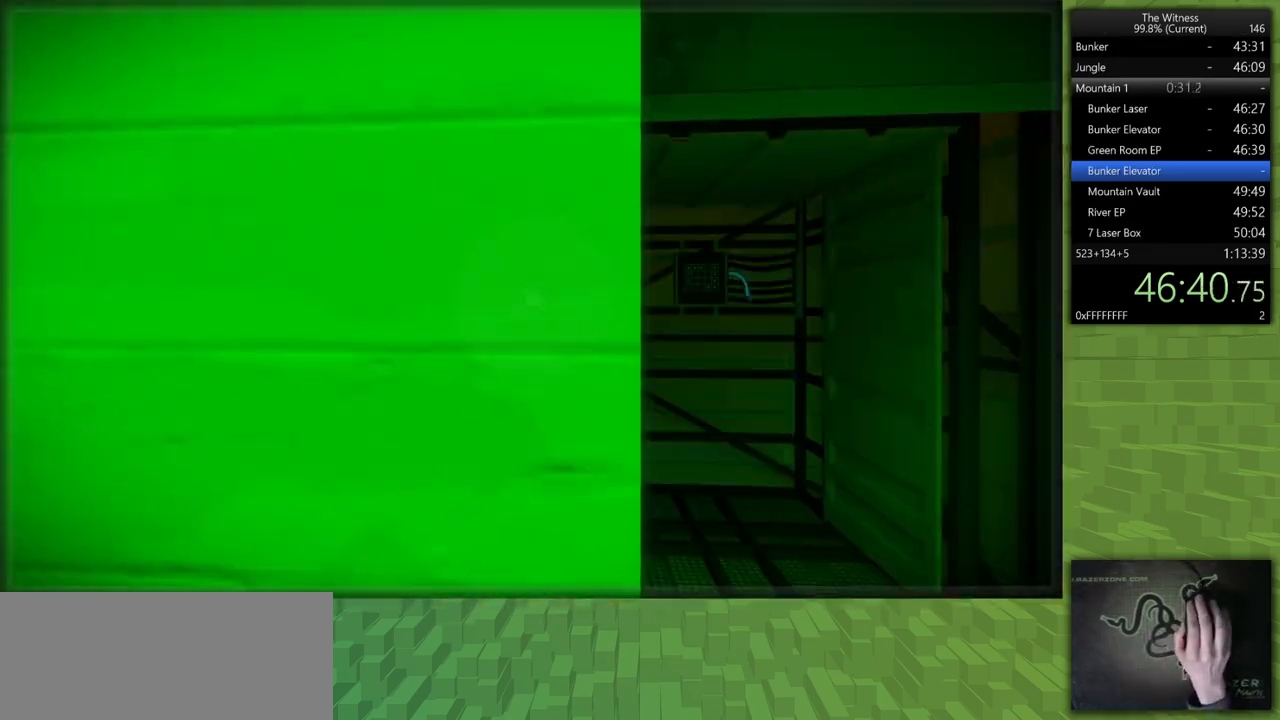
{"keys": [], "mouse": ["left"], "events": [[33, "mouse_left", "up"], [33, "shift", "up"], [33, "w", "up"], [500, "mouse_left", "down"]]}
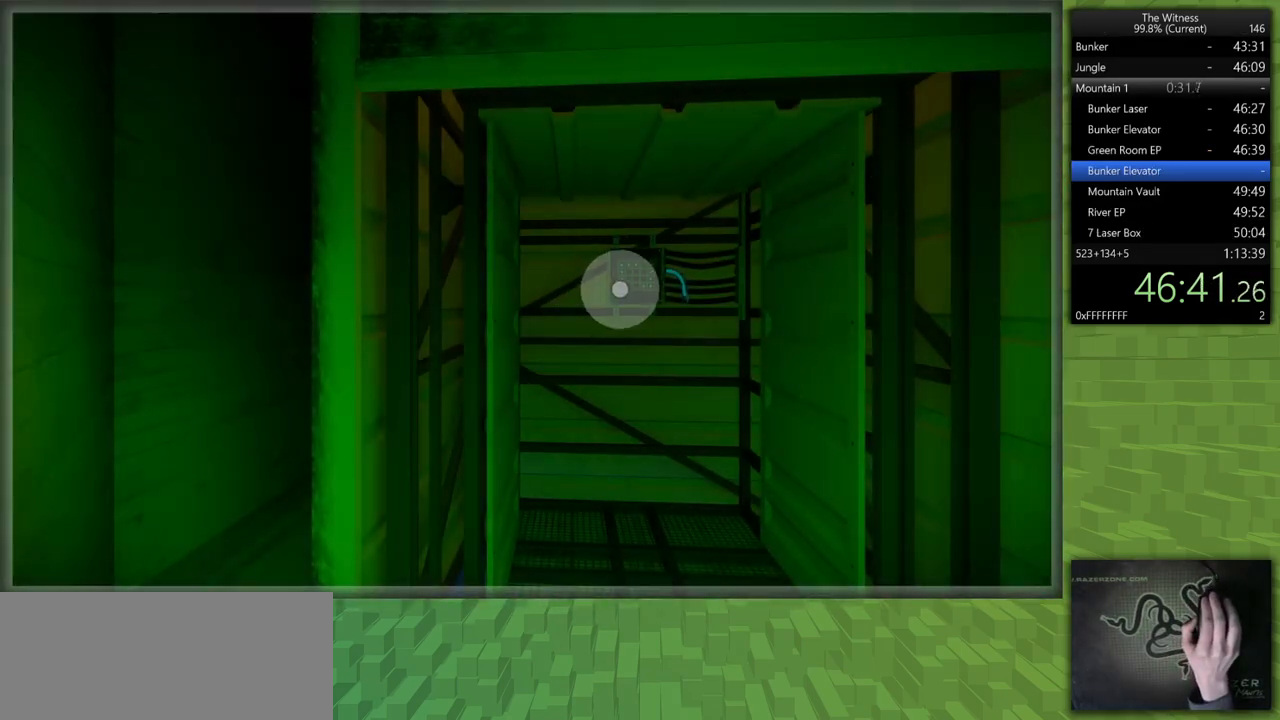
{"keys": [], "mouse": [], "events": [[150, "mouse_left", "up"]]}
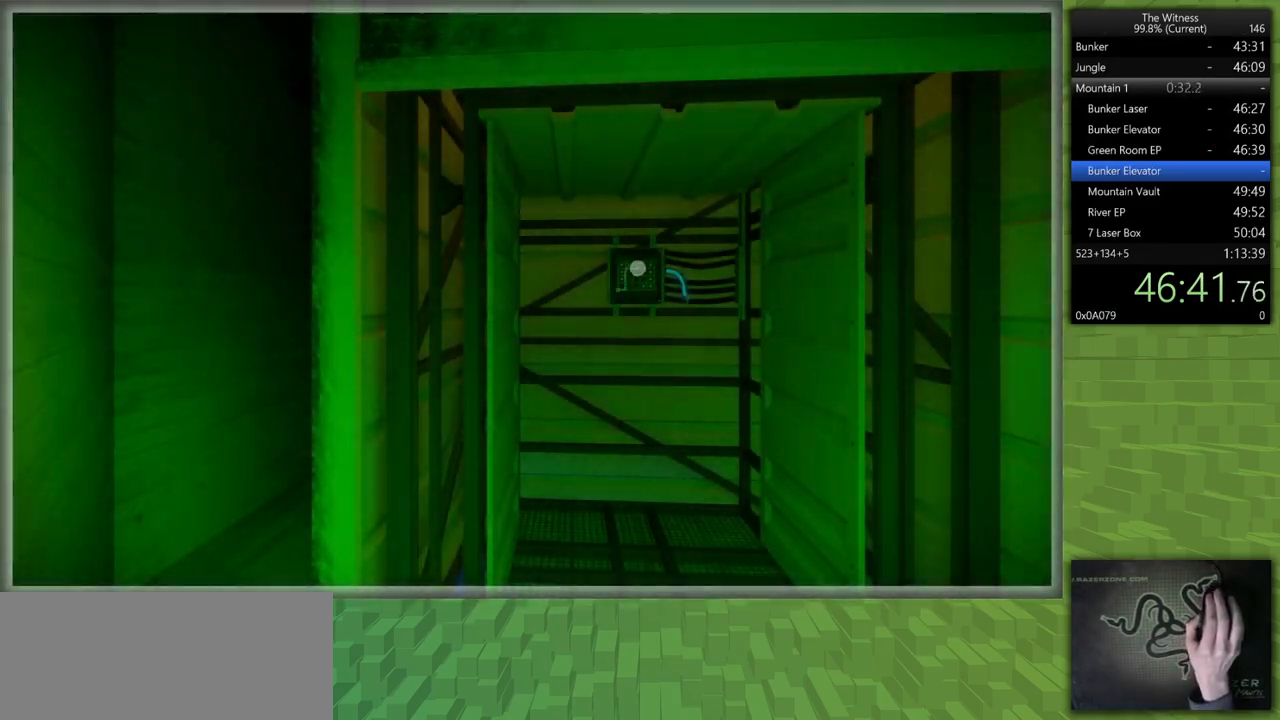
{"keys": ["shift", "w"], "mouse": [], "events": [[250, "mouse_left", "down"], [250, "shift", "down"], [250, "w", "down"], [300, "mouse_right", "down"], [450, "mouse_left", "up"], [483, "mouse_right", "up"]]}
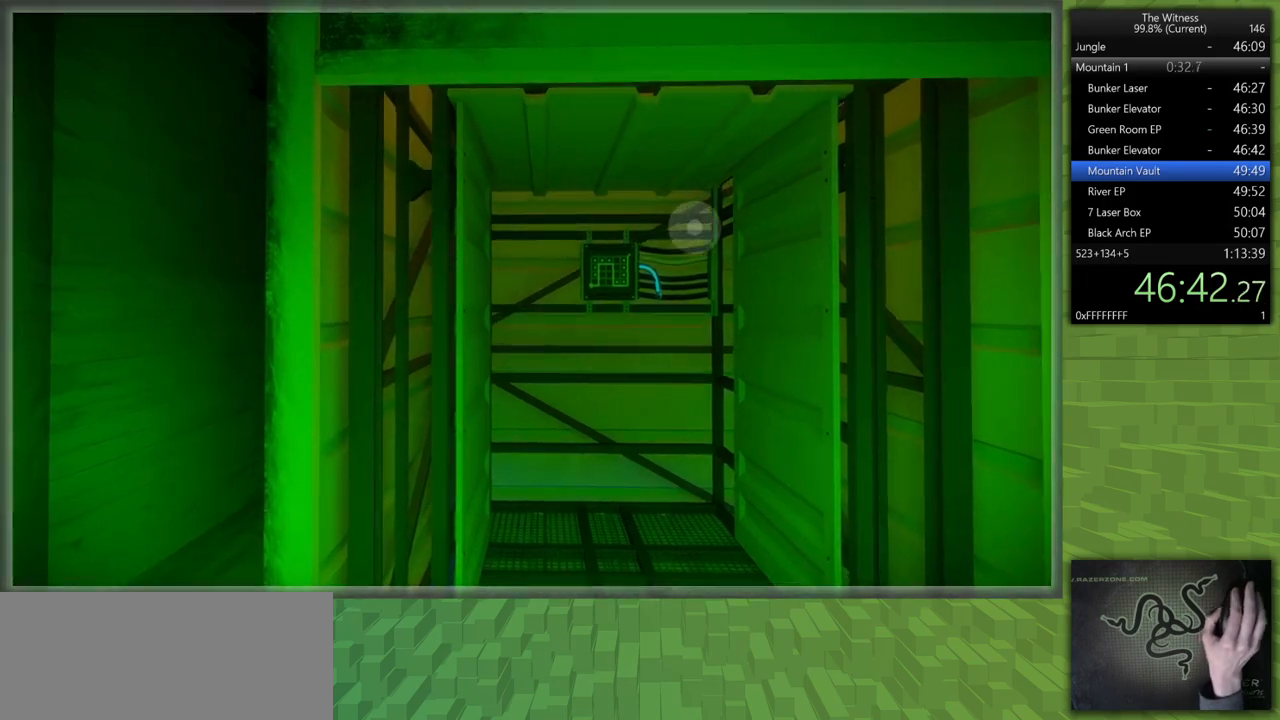
{"keys": [], "mouse": [], "events": [[500, "shift", "up"], [500, "w", "up"]]}
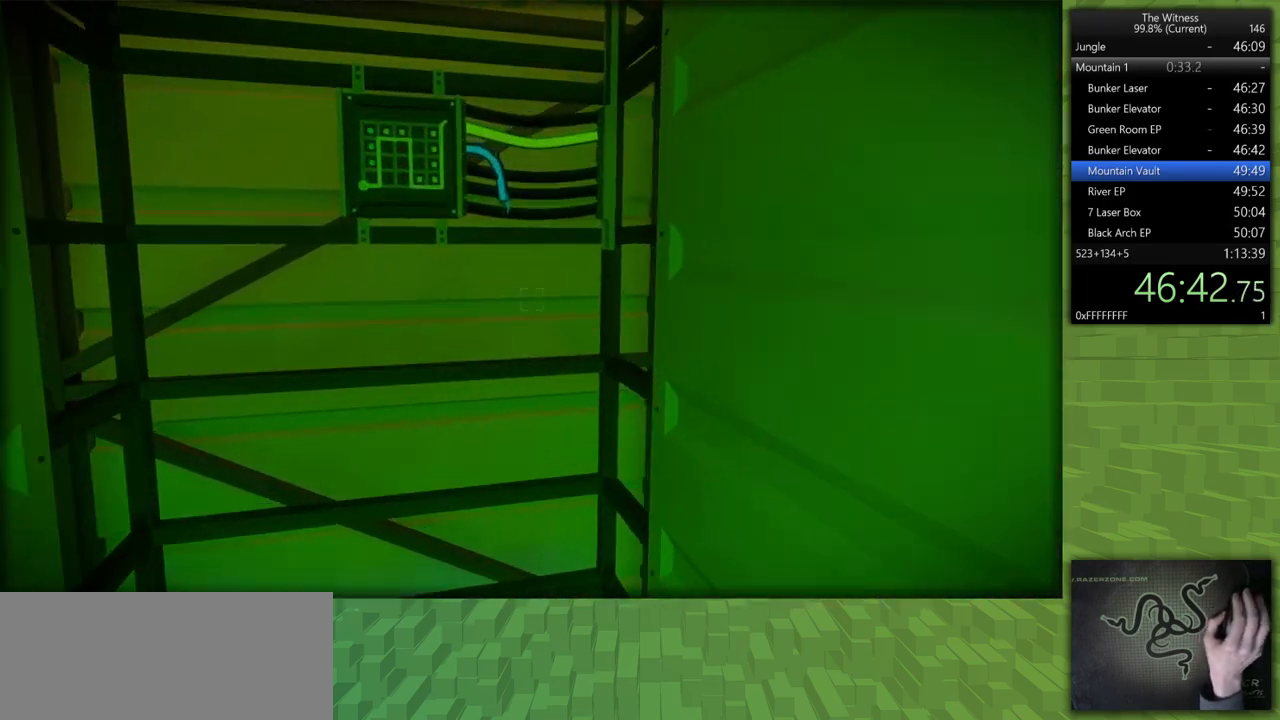
{"keys": [], "mouse": [], "events": []}
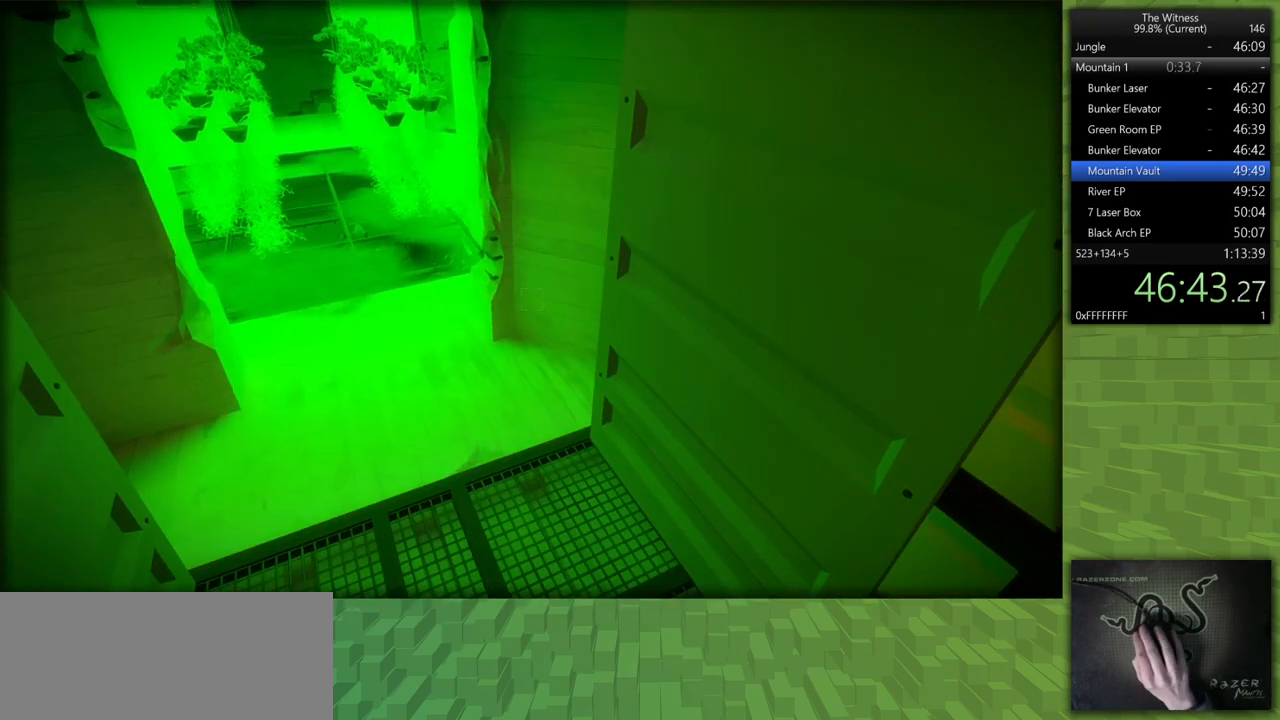
{"keys": [], "mouse": [], "events": []}
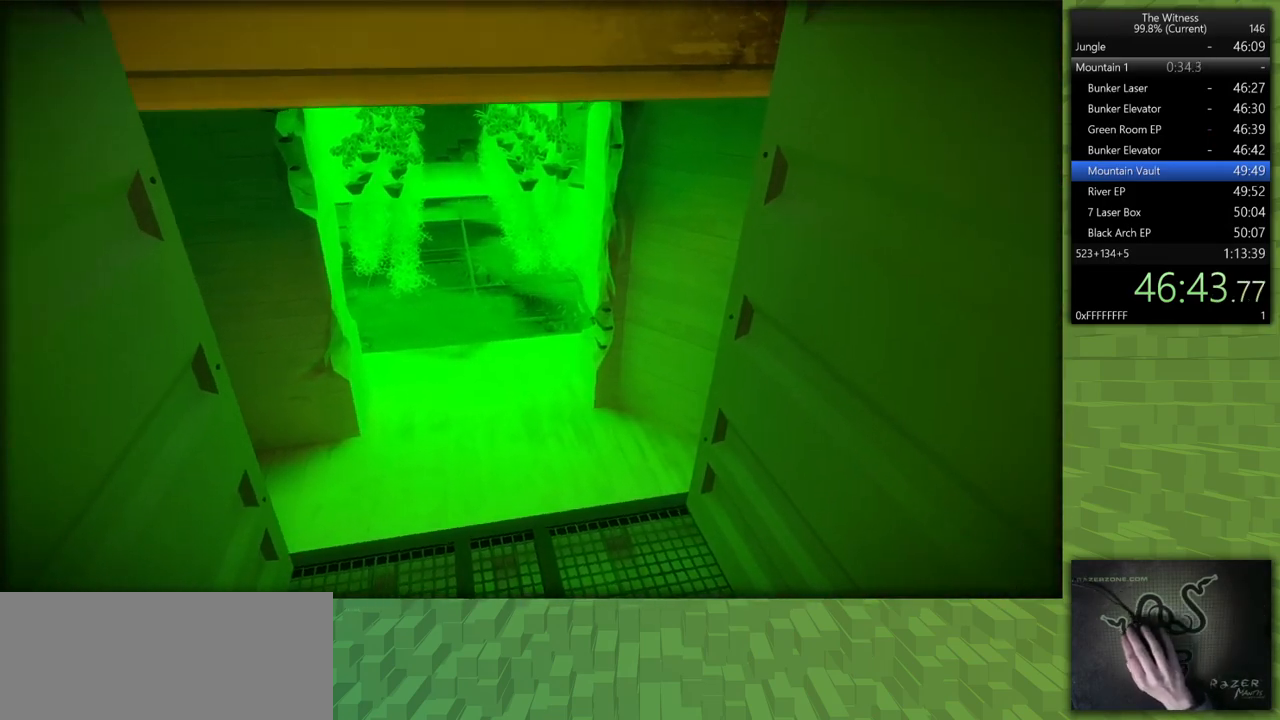
{"keys": [], "mouse": [], "events": [[183, "d", "down"], [317, "d", "up"]]}